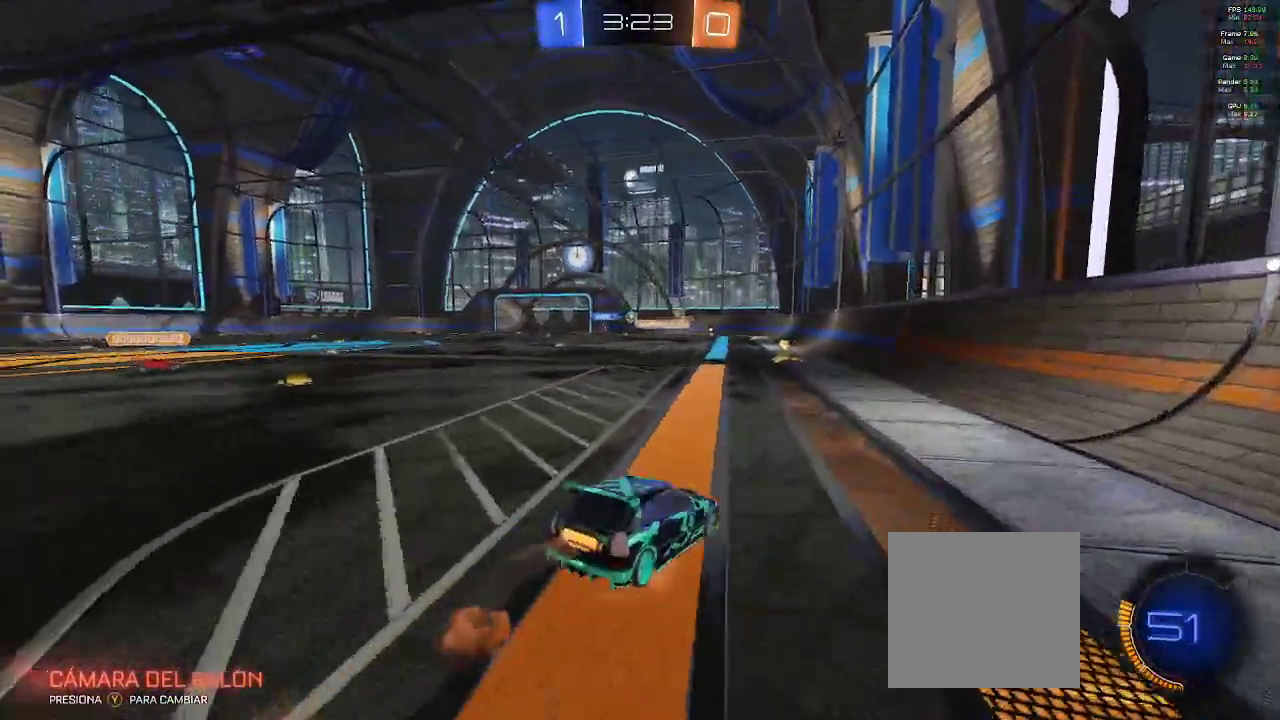
Gameplay with a controller (Xbox layout); each line is a JSON object with the inputs held at the frame after it (dt_ms = milliseconds from this image to that frame). "events" lists button and stick changes between this image and that frame as [ms after this image, input, new state], when the widget could be followed in between.
{"dt_ms": 500, "buttons": ["R2"], "left_stick": "up-left", "right_stick": "center", "events": [[33, "A", "up"], [383, "R1", "up"], [433, "B", "up"], [483, "L1", "up"]]}
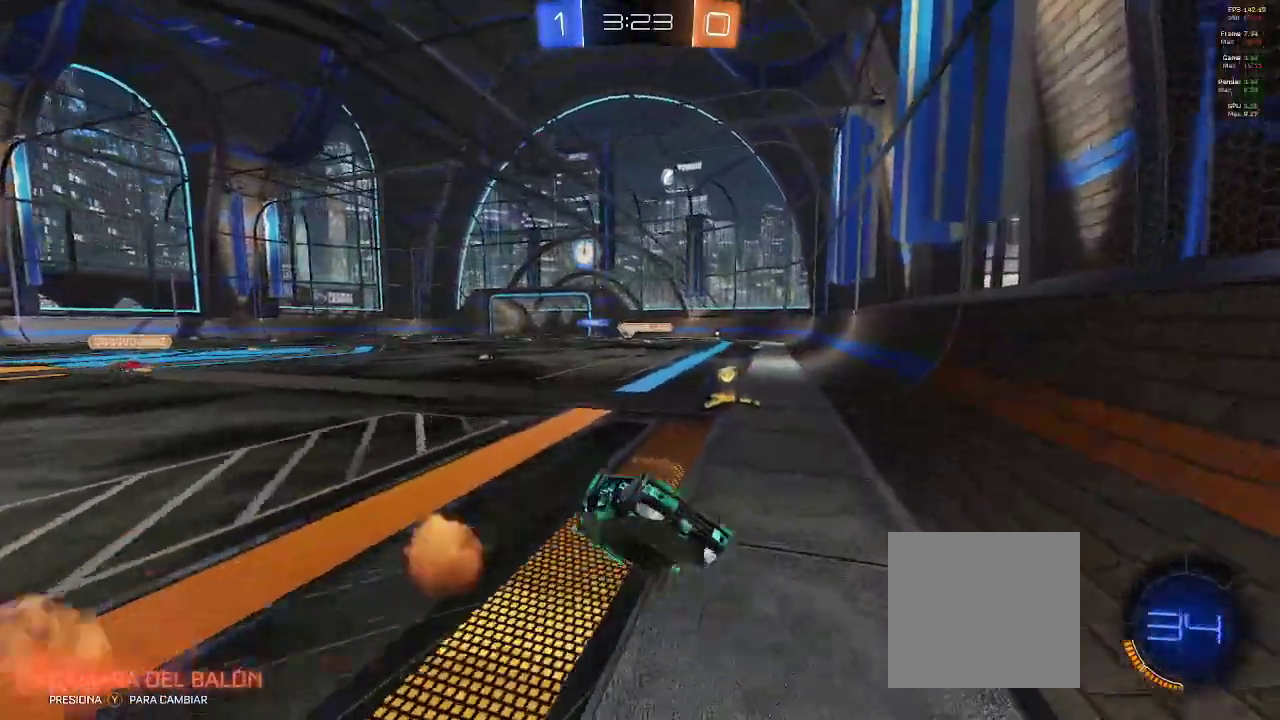
{"dt_ms": 500, "buttons": ["R2"], "left_stick": "left", "right_stick": "center", "events": [[317, "left_stick", "left"]]}
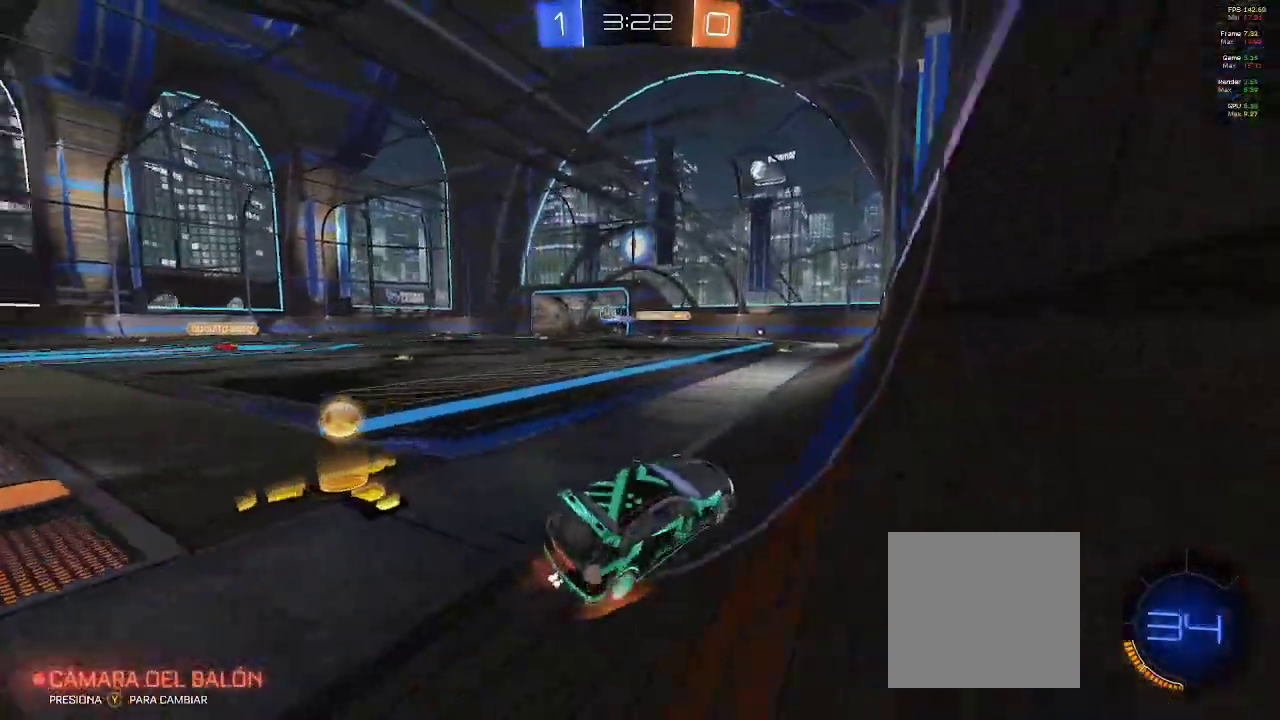
{"dt_ms": 500, "buttons": ["B", "R2"], "left_stick": "up-right", "right_stick": "center", "events": [[117, "X", "down"], [233, "X", "up"], [300, "left_stick", "up-left"], [400, "B", "down"], [483, "left_stick", "up-right"]]}
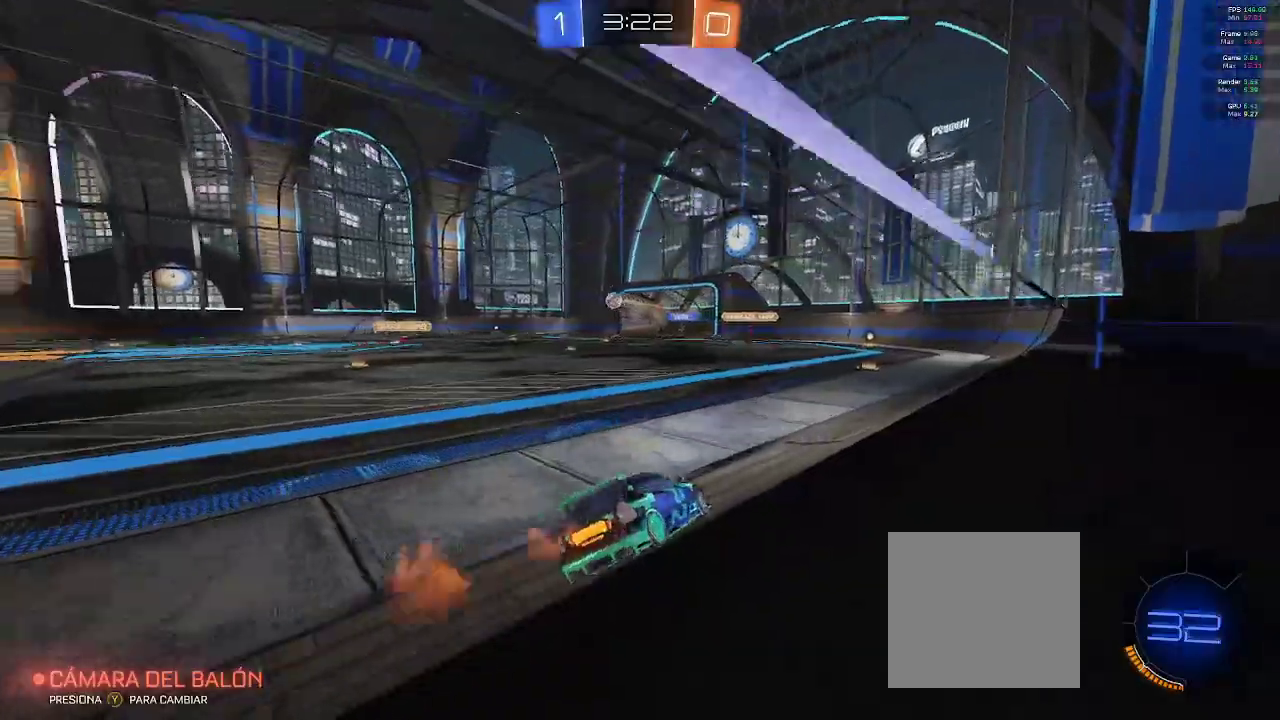
{"dt_ms": 500, "buttons": ["B", "R2"], "left_stick": "center", "right_stick": "center", "events": [[117, "left_stick", "center"], [267, "Y", "down"], [333, "left_stick", "right"], [350, "Y", "up"], [467, "left_stick", "center"]]}
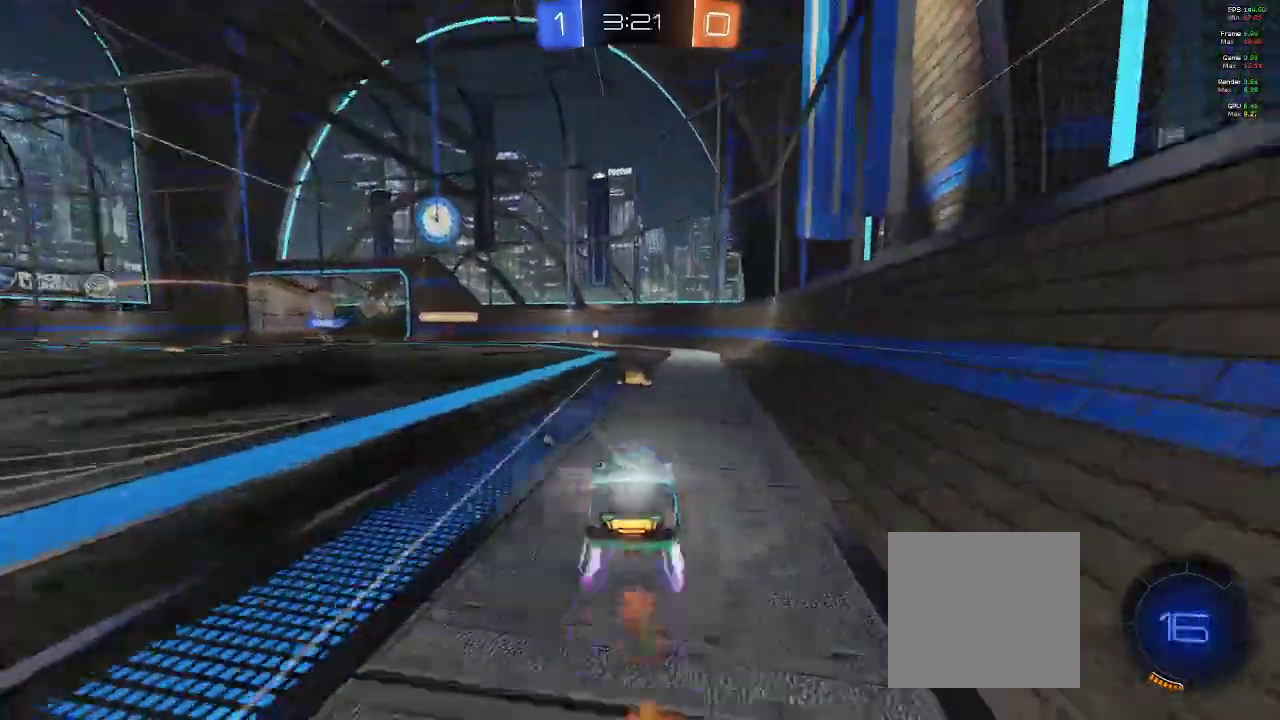
{"dt_ms": 500, "buttons": ["B", "R2"], "left_stick": "center", "right_stick": "center", "events": [[283, "left_stick", "left"], [333, "Y", "down"], [383, "Y", "up"], [433, "left_stick", "center"]]}
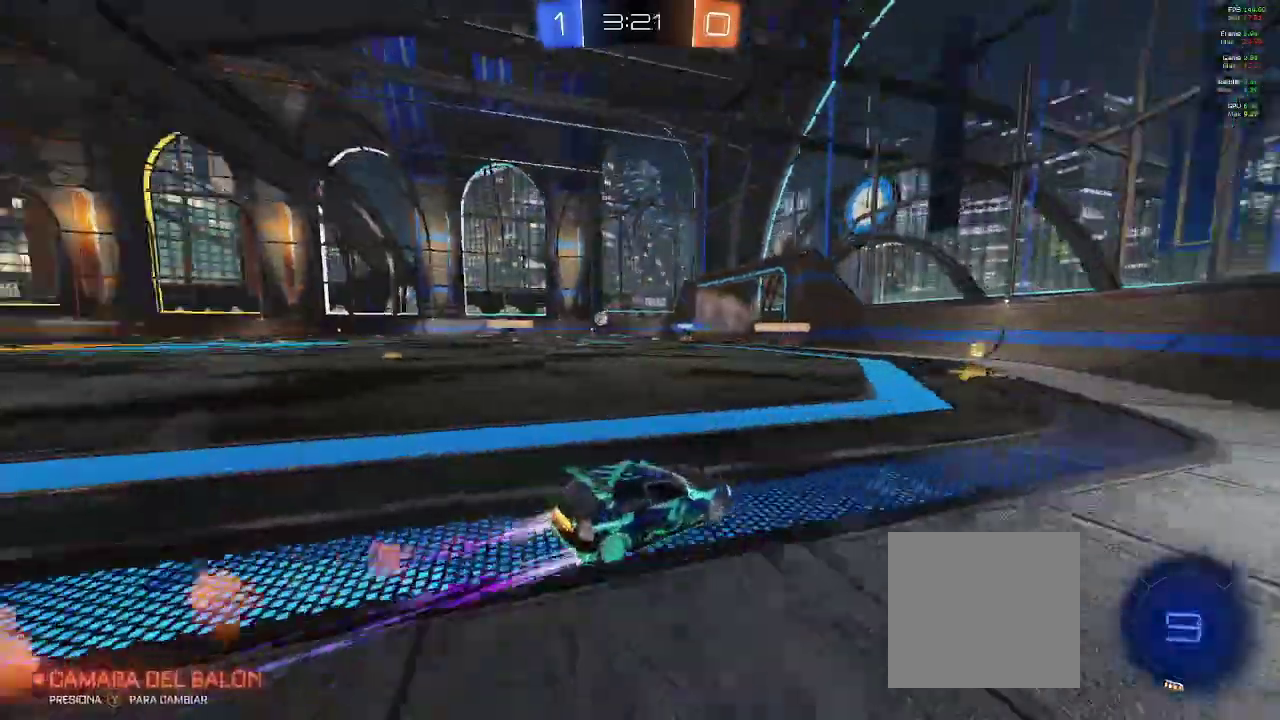
{"dt_ms": 500, "buttons": ["B", "R2"], "left_stick": "left", "right_stick": "center", "events": [[167, "left_stick", "left"], [350, "left_stick", "center"], [433, "left_stick", "left"]]}
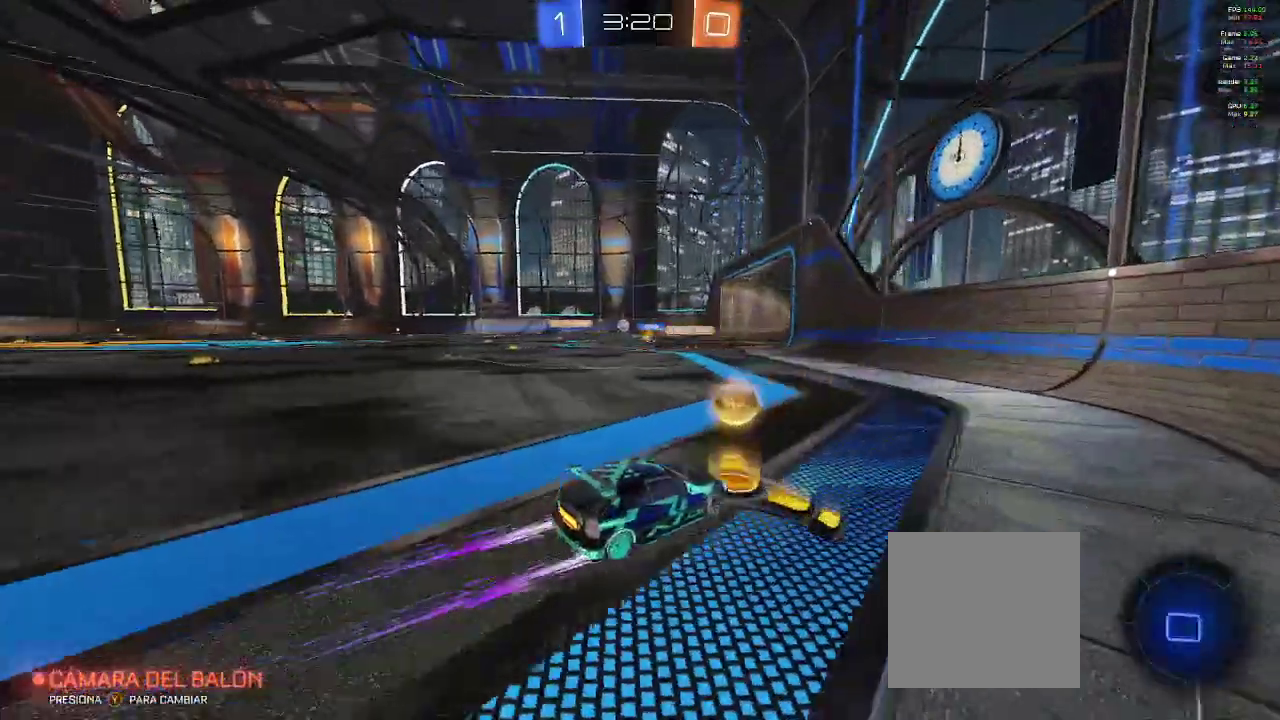
{"dt_ms": 500, "buttons": ["L2", "R2"], "left_stick": "left", "right_stick": "center", "events": [[167, "left_stick", "center"], [200, "B", "up"], [250, "L2", "down"], [400, "left_stick", "left"]]}
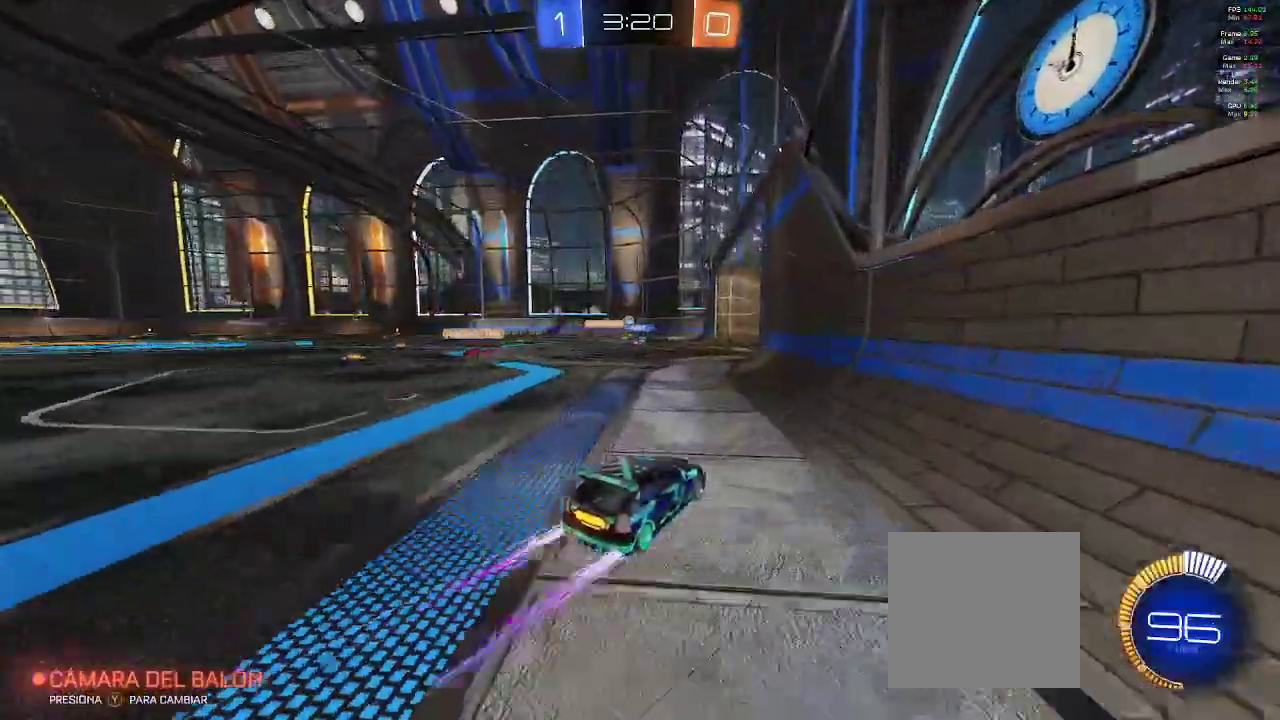
{"dt_ms": 1000, "buttons": ["R1"], "left_stick": "center", "right_stick": "center"}
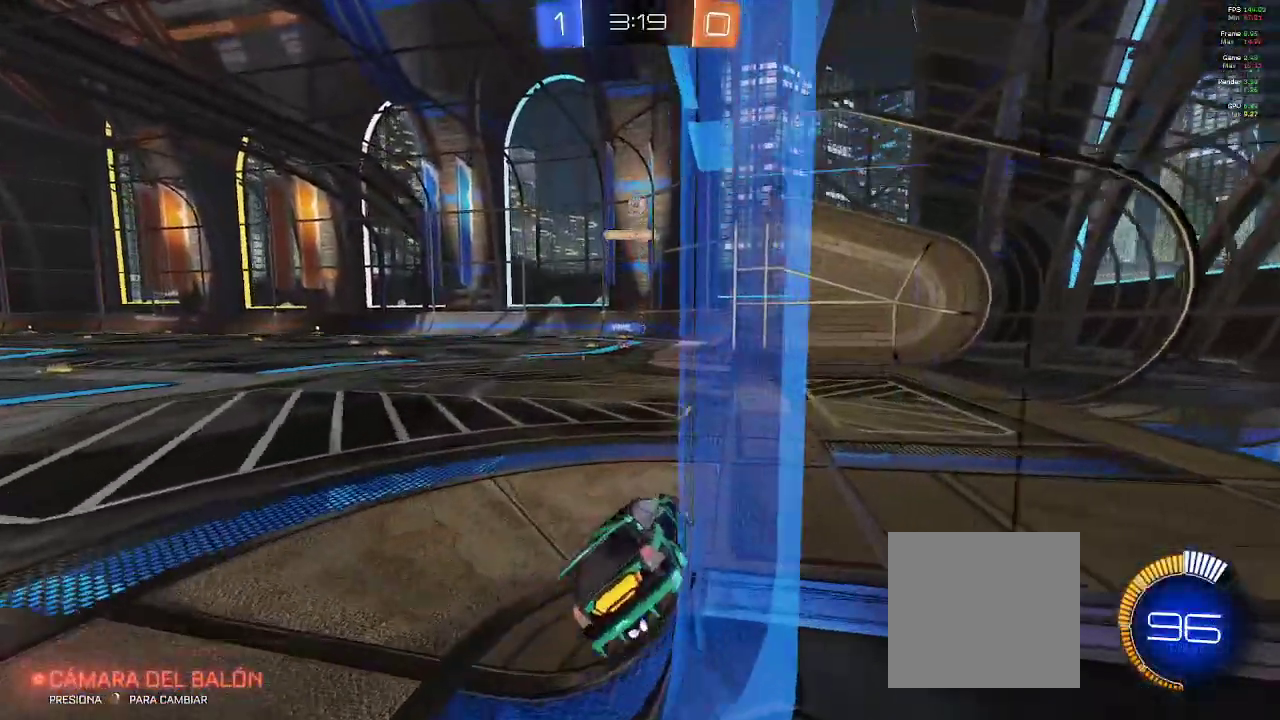
{"dt_ms": 500, "buttons": [], "left_stick": "center", "right_stick": "center"}
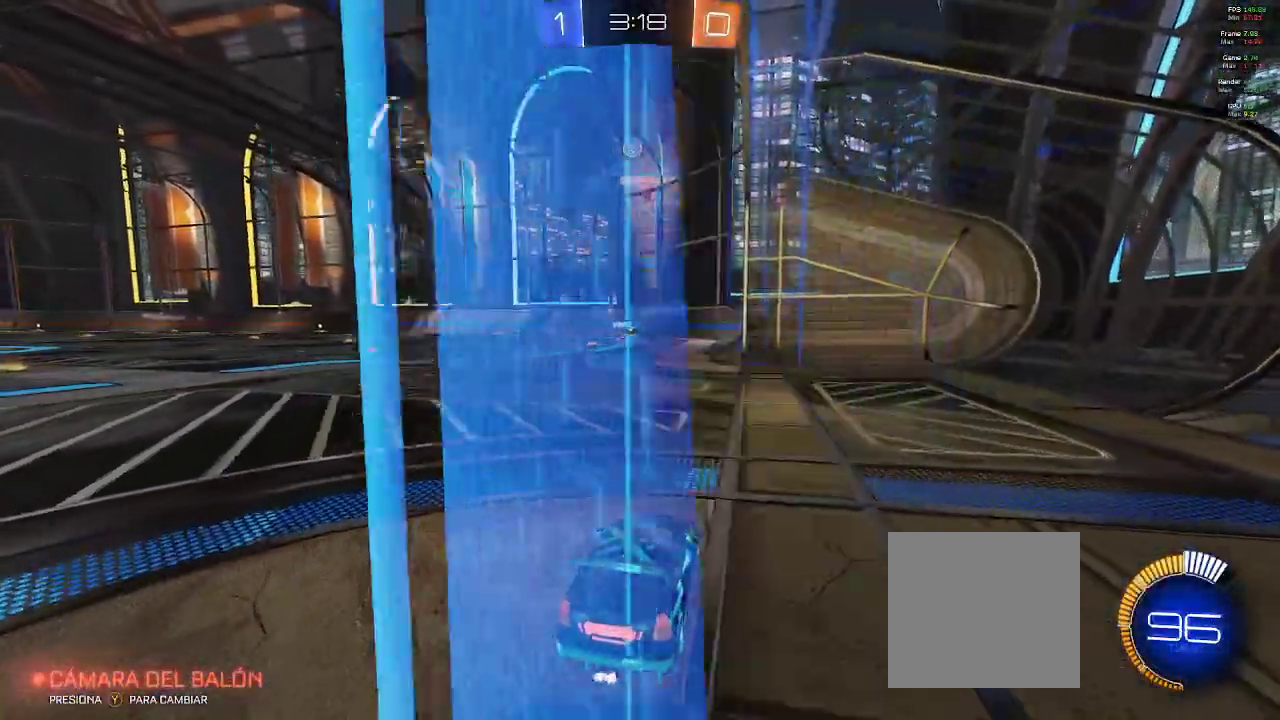
{"dt_ms": 500, "buttons": [], "left_stick": "center", "right_stick": "center", "events": [[167, "left_stick", "left"], [183, "R2", "down"], [417, "left_stick", "center"], [500, "R2", "up"]]}
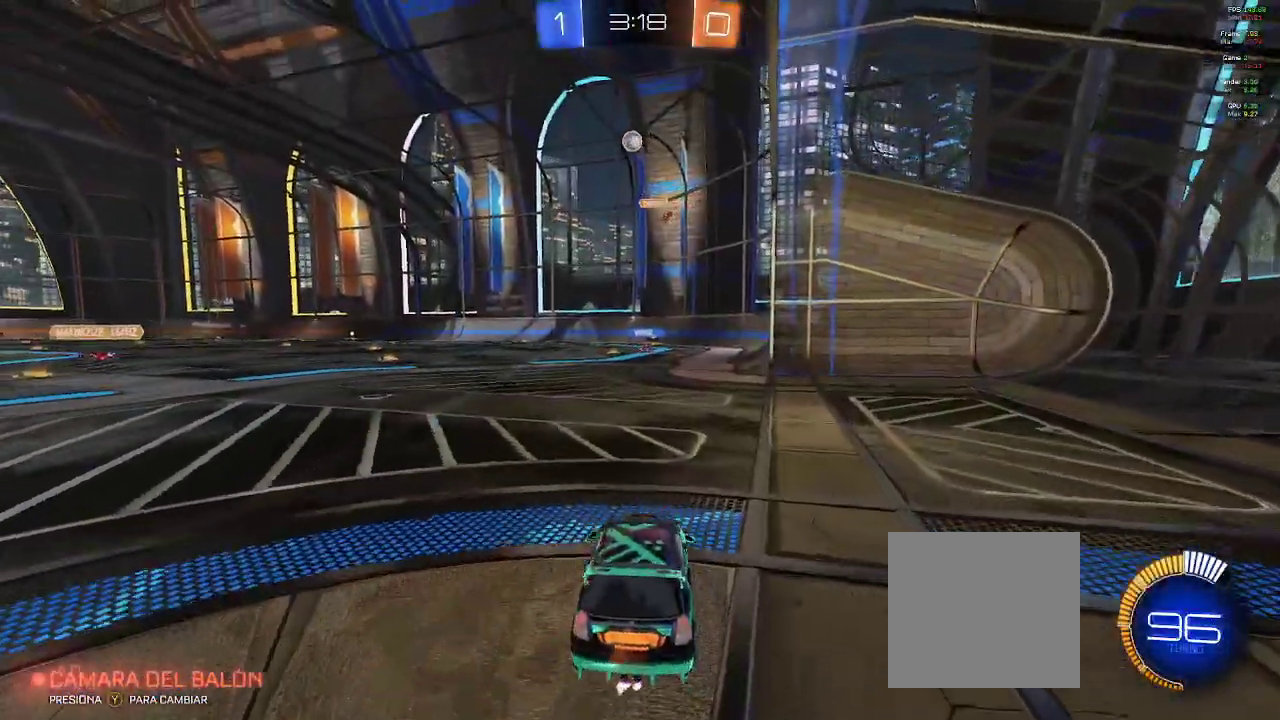
{"dt_ms": 500, "buttons": ["R2"], "left_stick": "right", "right_stick": "center", "events": [[200, "left_stick", "right"], [267, "L2", "down"], [417, "R2", "down"], [500, "L2", "up"]]}
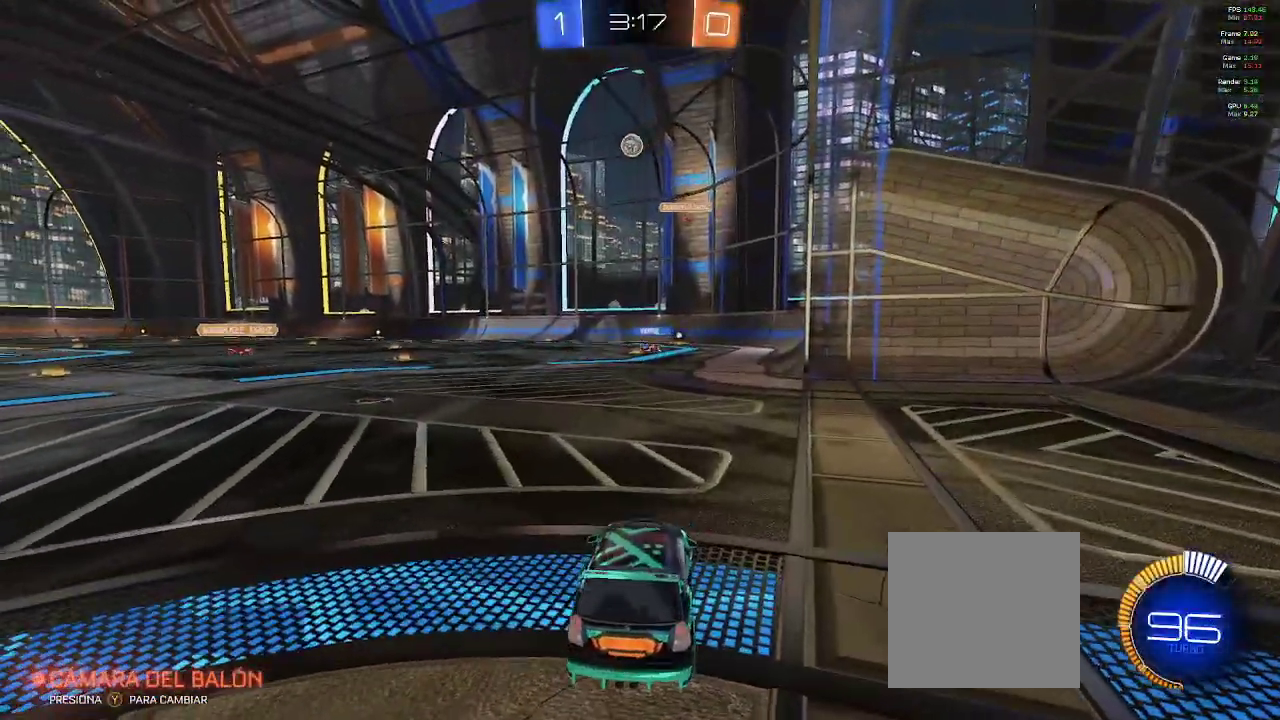
{"dt_ms": 500, "buttons": ["R2"], "left_stick": "right", "right_stick": "center", "events": [[350, "L2", "down"], [483, "L2", "up"]]}
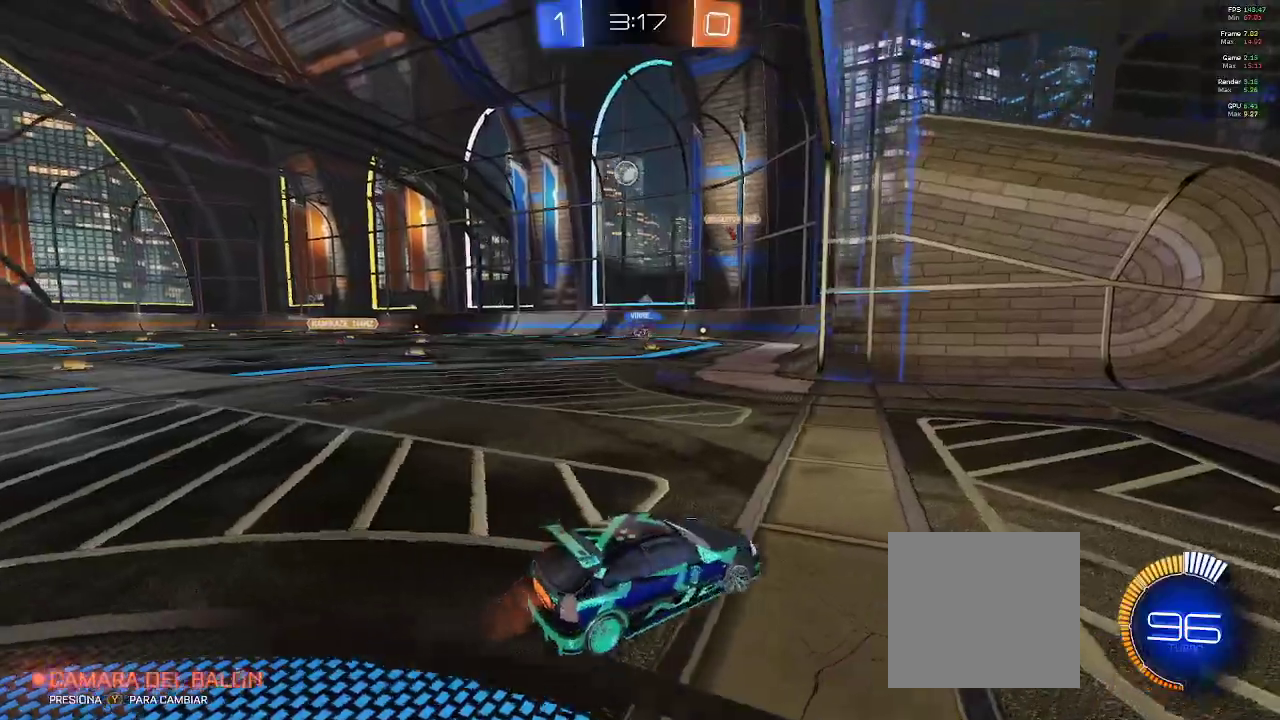
{"dt_ms": 500, "buttons": ["R2"], "left_stick": "down-left", "right_stick": "center", "events": [[67, "left_stick", "down-left"], [100, "X", "down"], [317, "X", "up"]]}
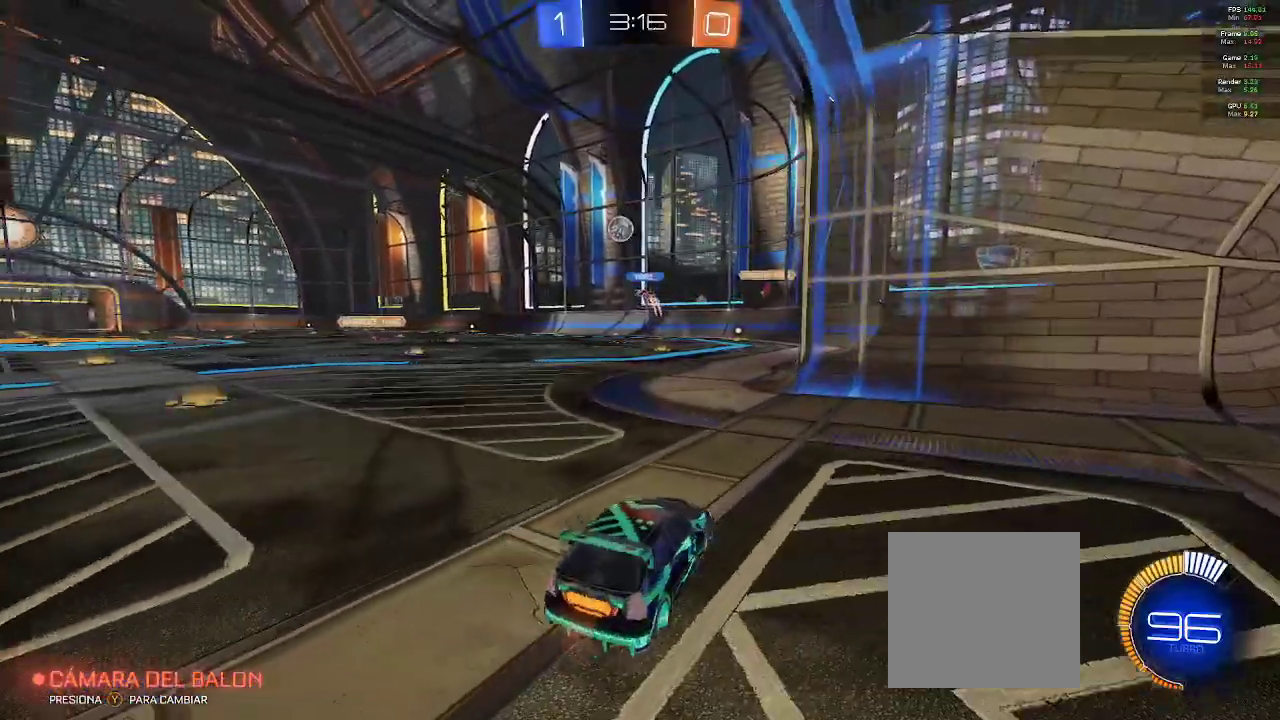
{"dt_ms": 500, "buttons": ["R2"], "left_stick": "center", "right_stick": "center", "events": [[133, "left_stick", "left"], [350, "left_stick", "center"]]}
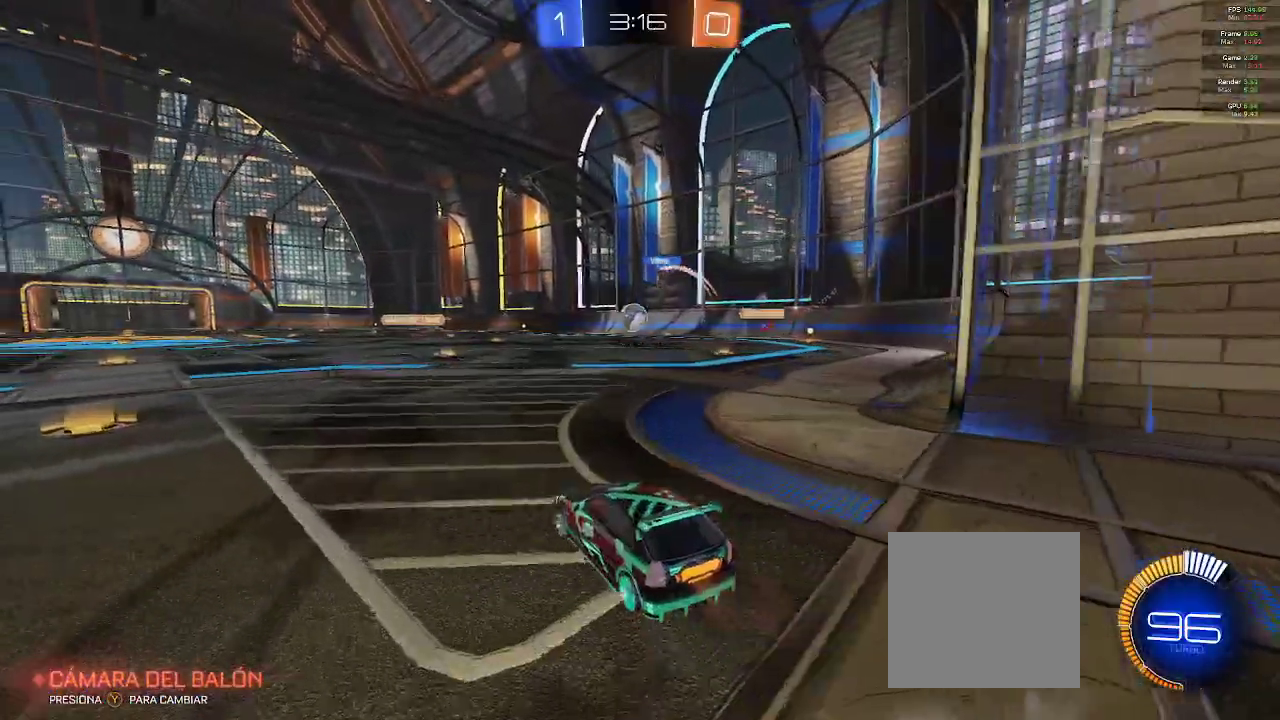
{"dt_ms": 500, "buttons": ["A", "R2"], "left_stick": "down-left", "right_stick": "center", "events": [[33, "left_stick", "right"], [200, "left_stick", "center"], [350, "left_stick", "down"], [383, "A", "down"], [467, "left_stick", "down-left"]]}
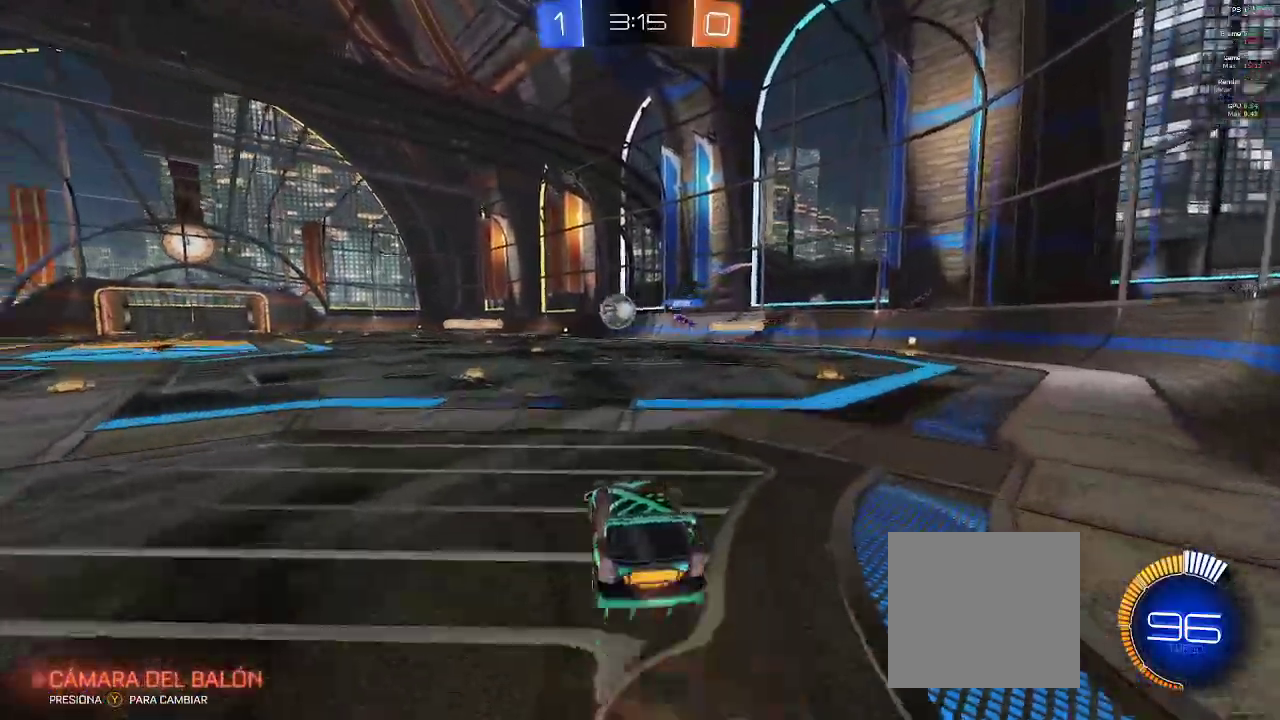
{"dt_ms": 500, "buttons": ["B", "R2"], "left_stick": "up", "right_stick": "center", "events": [[50, "A", "up"], [200, "left_stick", "center"], [333, "left_stick", "up-right"], [433, "B", "down"], [433, "left_stick", "up"]]}
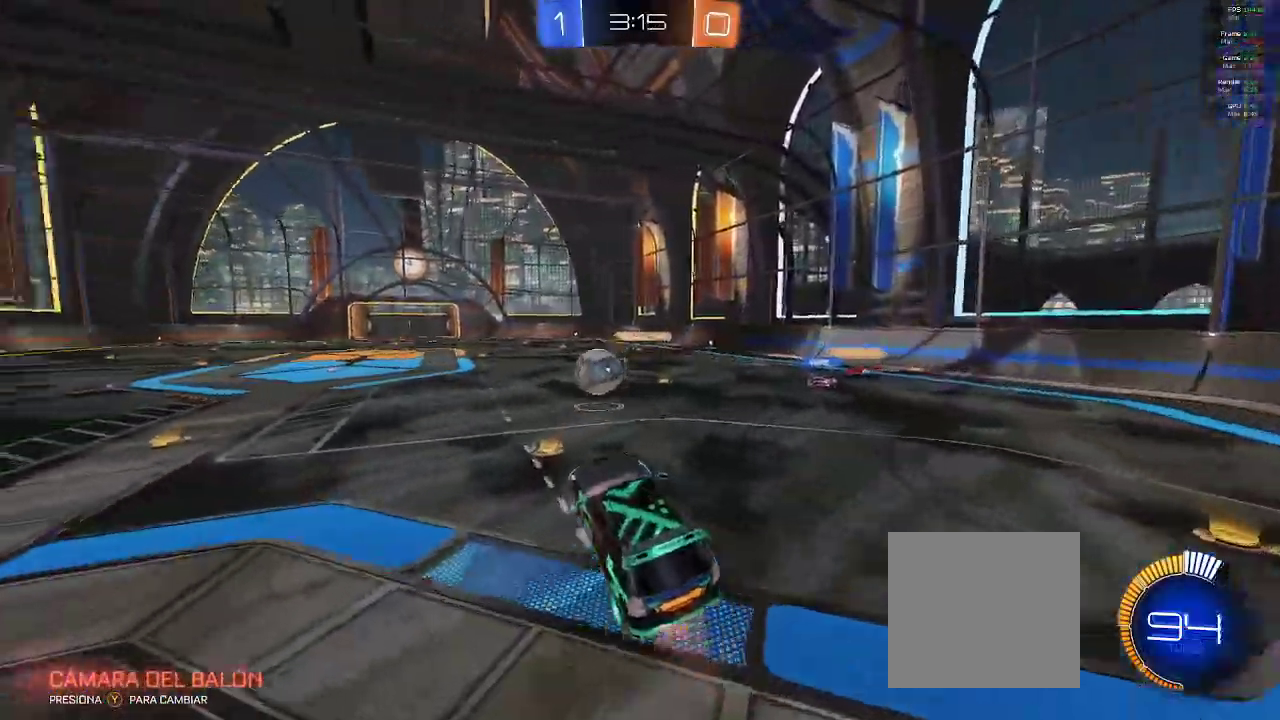
{"dt_ms": 500, "buttons": ["B", "R2"], "left_stick": "down", "right_stick": "center", "events": [[200, "left_stick", "down"]]}
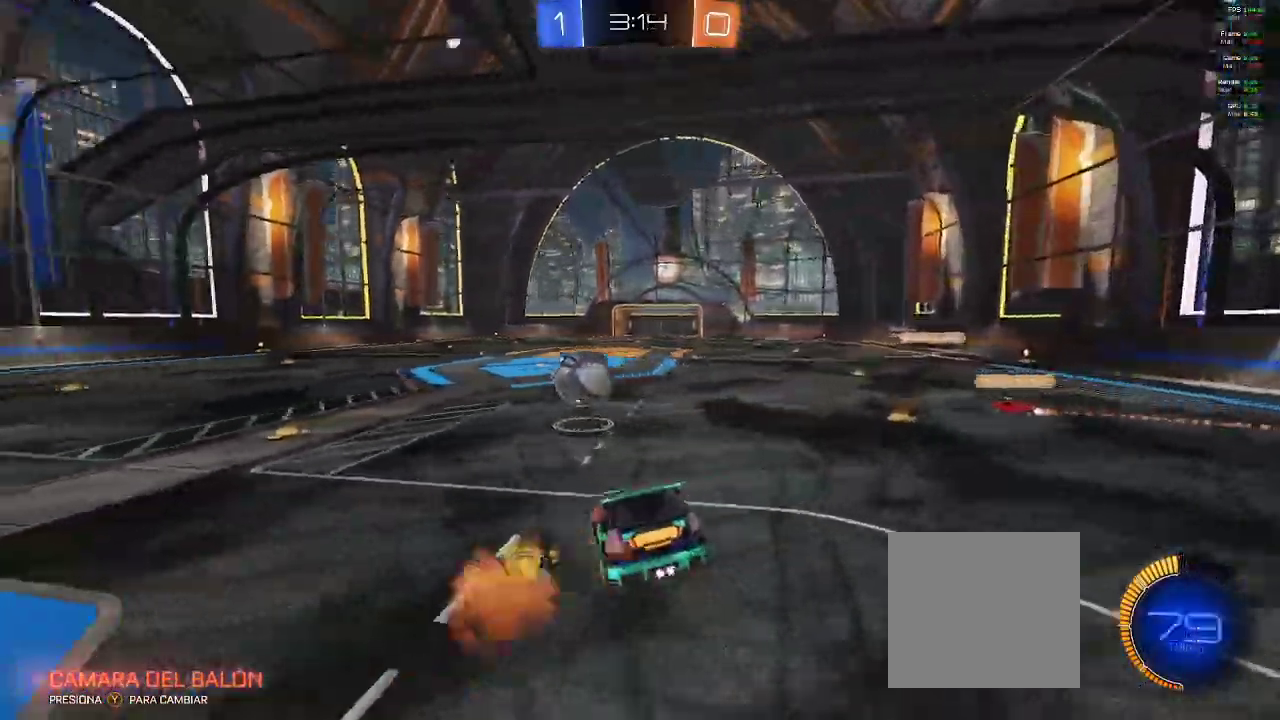
{"dt_ms": 500, "buttons": ["B", "R2"], "left_stick": "up-left", "right_stick": "center", "events": [[133, "left_stick", "center"], [233, "left_stick", "up-left"]]}
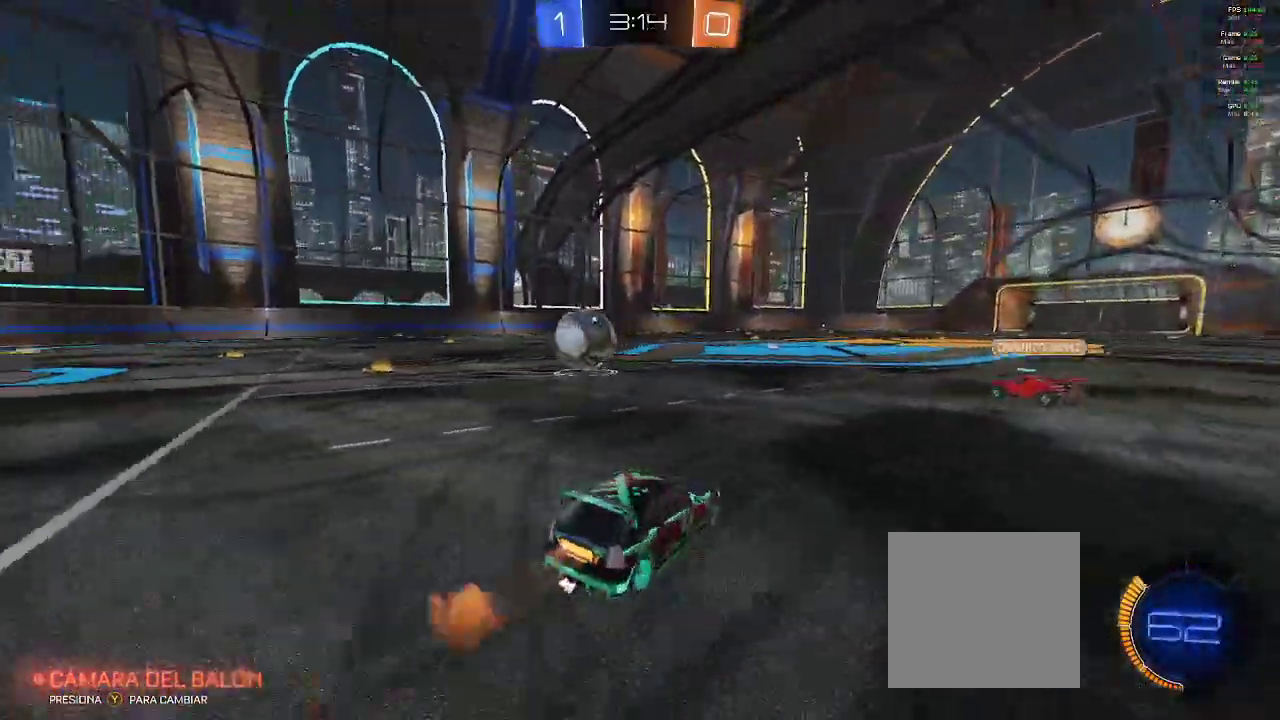
{"dt_ms": 500, "buttons": ["B", "R2"], "left_stick": "up-left", "right_stick": "center", "events": []}
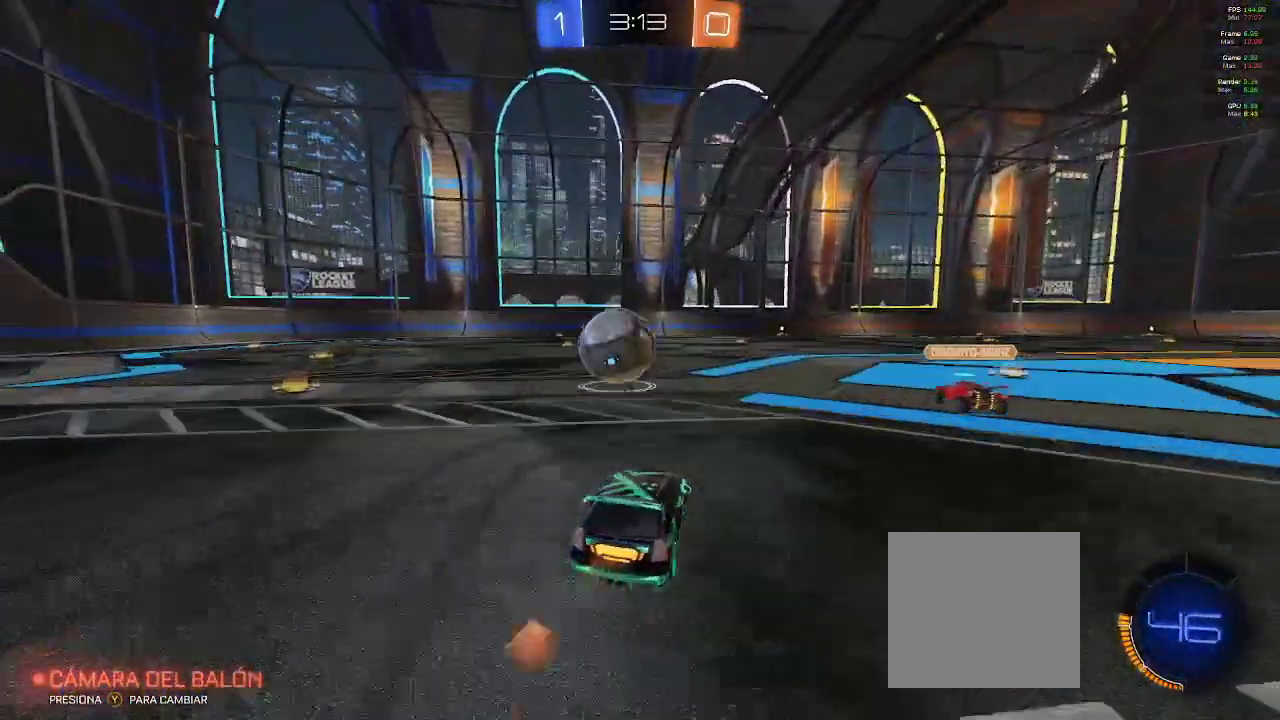
{"dt_ms": 500, "buttons": ["A", "R2"], "left_stick": "up-right", "right_stick": "center", "events": [[167, "left_stick", "up"], [217, "B", "up"], [267, "A", "down"], [333, "A", "up"], [400, "A", "down"], [450, "left_stick", "up-right"]]}
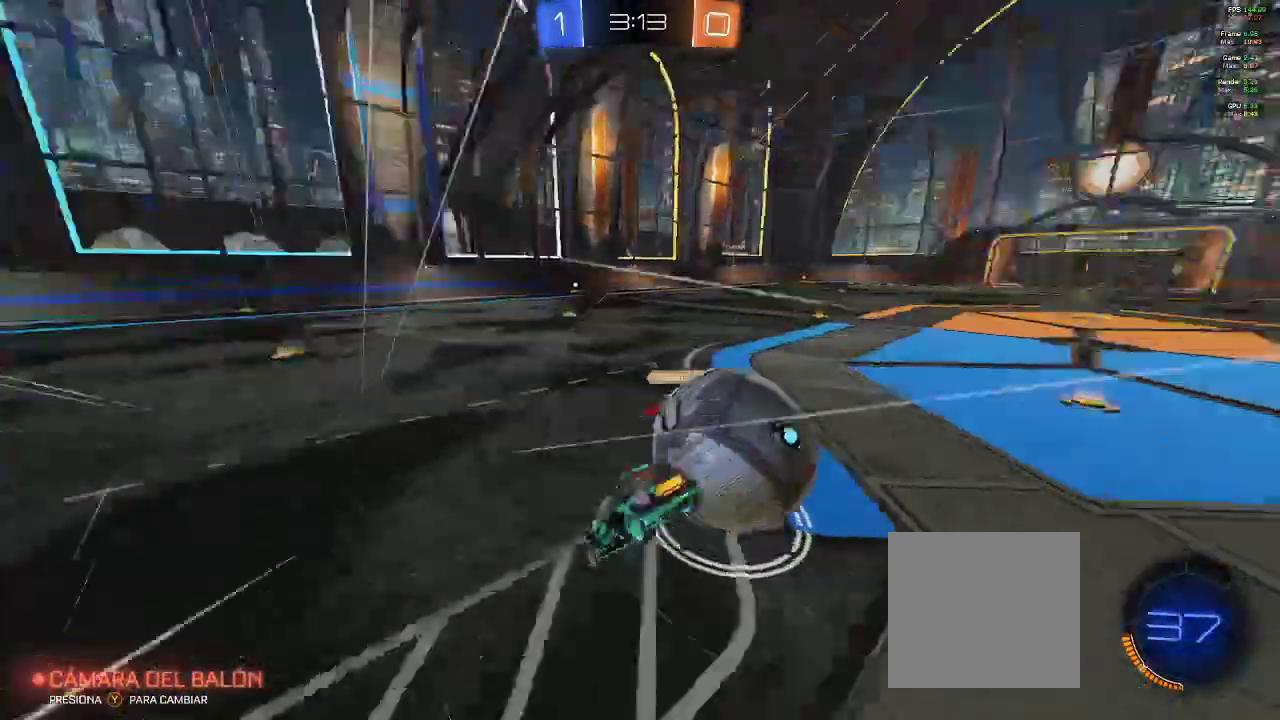
{"dt_ms": 500, "buttons": ["R2"], "left_stick": "center", "right_stick": "center", "events": [[33, "A", "up"], [100, "left_stick", "right"], [367, "Y", "down"], [383, "left_stick", "center"], [467, "Y", "up"]]}
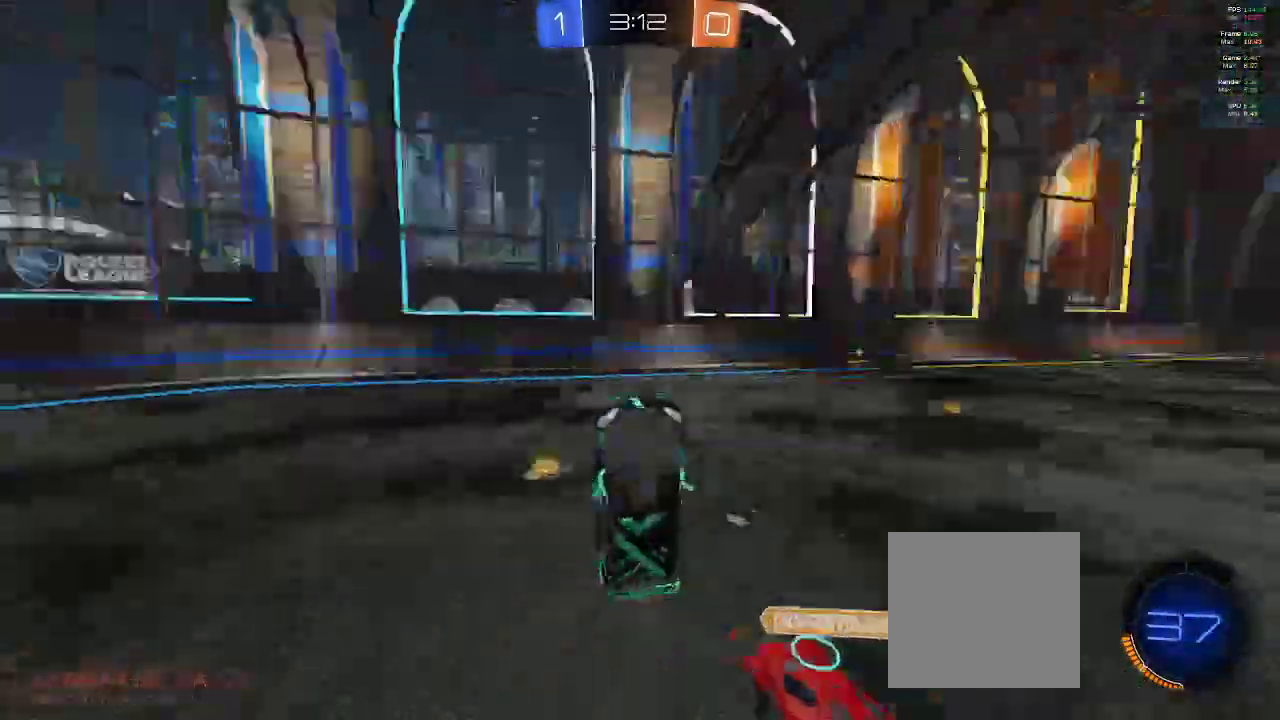
{"dt_ms": 500, "buttons": ["R2"], "left_stick": "center", "right_stick": "center", "events": [[217, "Y", "down"], [300, "Y", "up"], [333, "left_stick", "right"], [500, "left_stick", "center"]]}
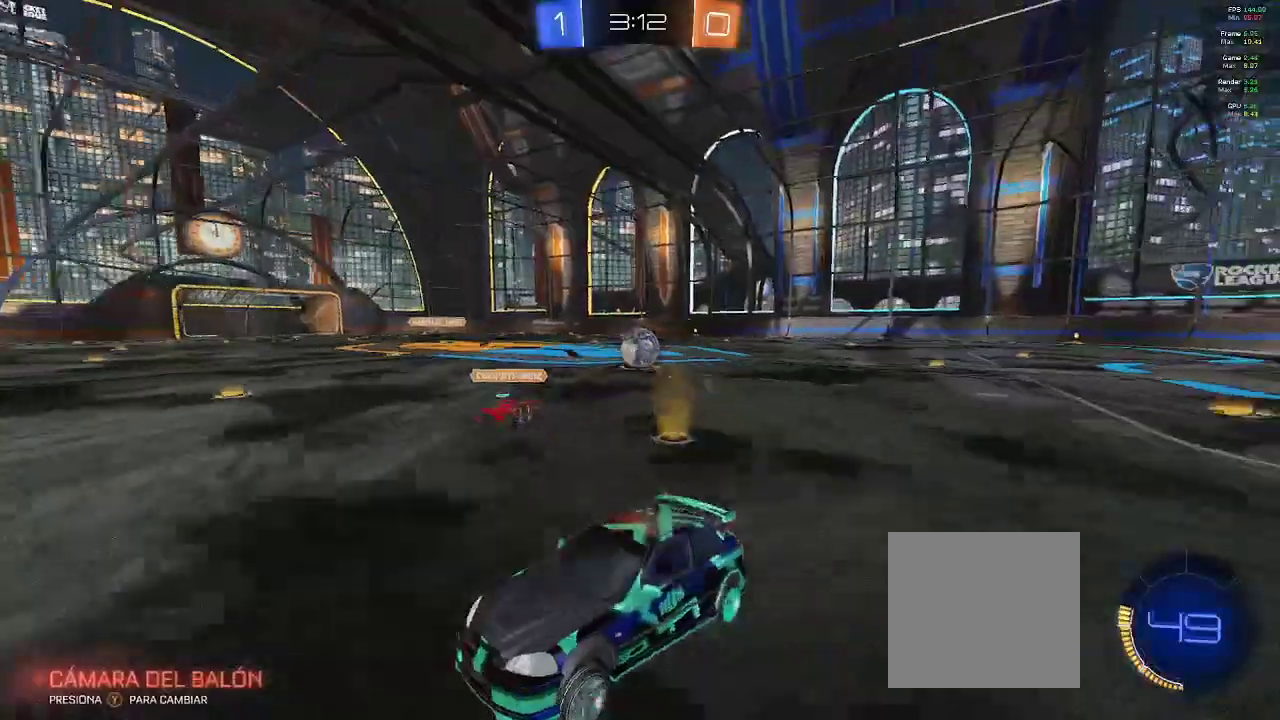
{"dt_ms": 500, "buttons": ["R2"], "left_stick": "left", "right_stick": "center", "events": [[217, "left_stick", "left"], [333, "X", "down"], [450, "X", "up"]]}
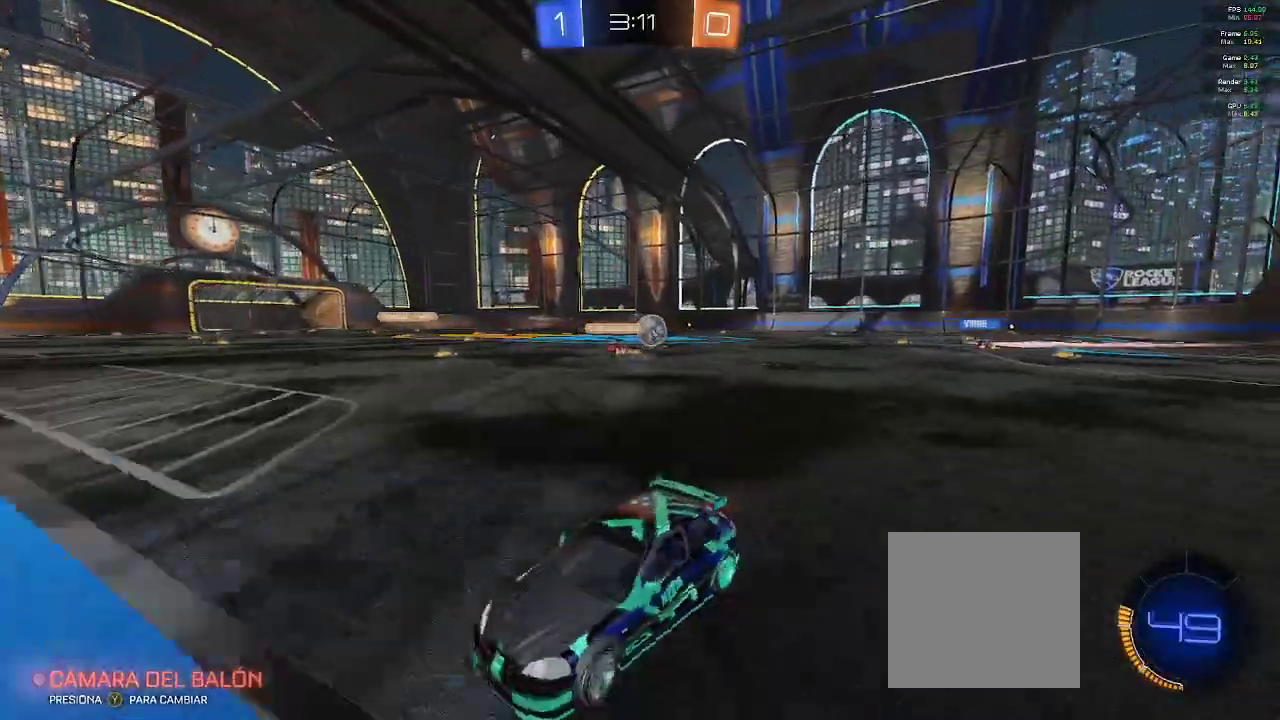
{"dt_ms": 500, "buttons": ["R2"], "left_stick": "left", "right_stick": "center", "events": []}
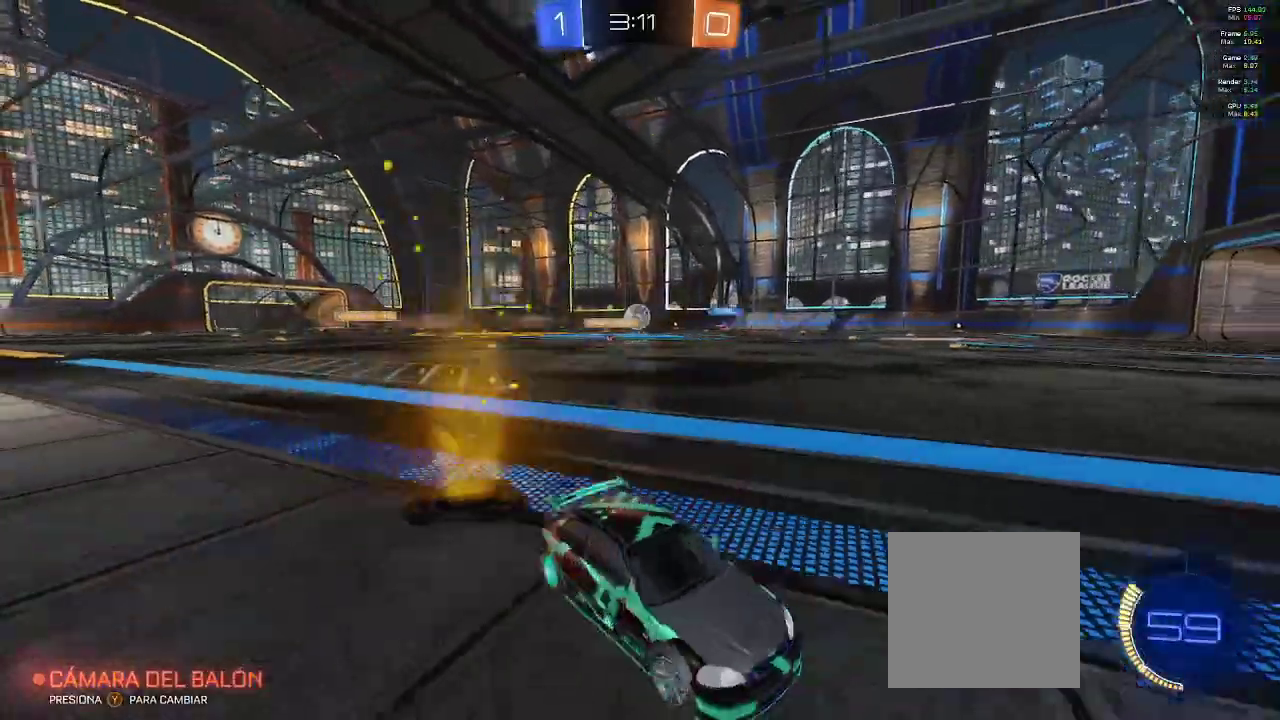
{"dt_ms": 500, "buttons": ["R2"], "left_stick": "left", "right_stick": "center", "events": [[33, "B", "down"], [67, "Y", "down"], [133, "Y", "up"], [317, "left_stick", "center"], [433, "left_stick", "left"], [500, "B", "up"]]}
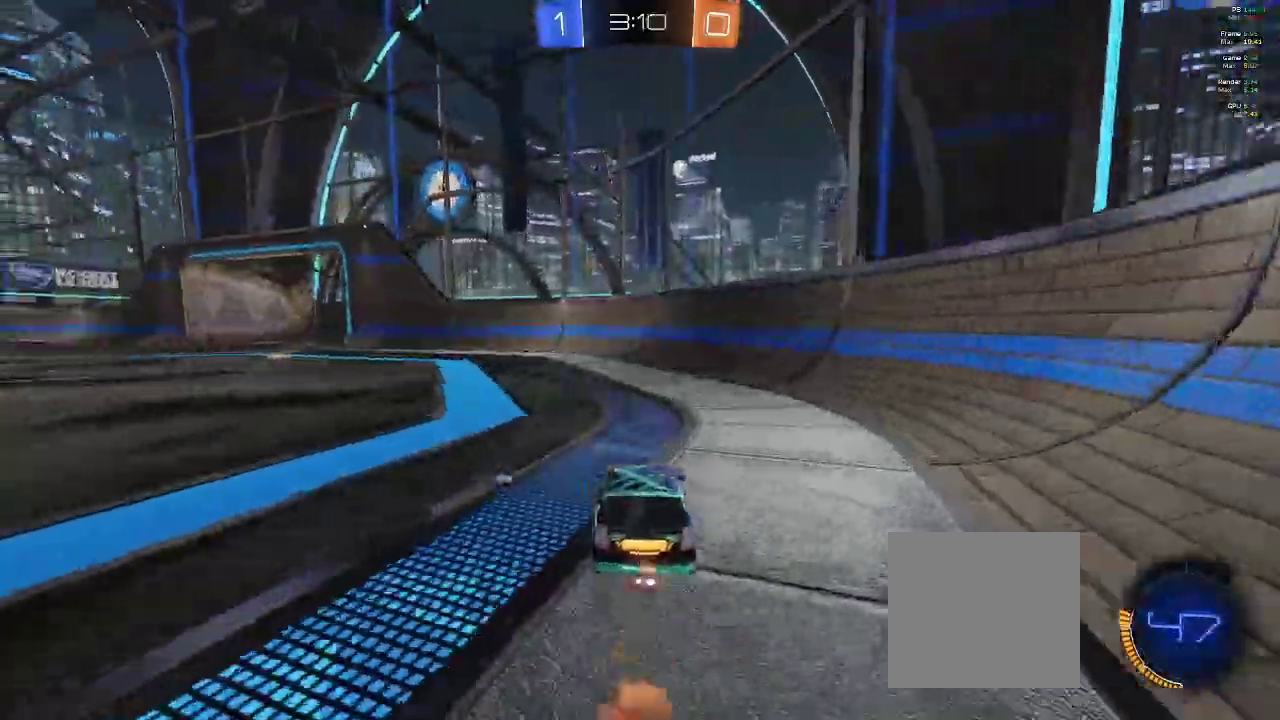
{"dt_ms": 500, "buttons": ["R2"], "left_stick": "left", "right_stick": "center", "events": [[50, "left_stick", "center"], [100, "Y", "down"], [150, "Y", "up"], [217, "L2", "down"], [217, "left_stick", "left"], [267, "R2", "up"], [433, "L2", "up"], [467, "R2", "down"]]}
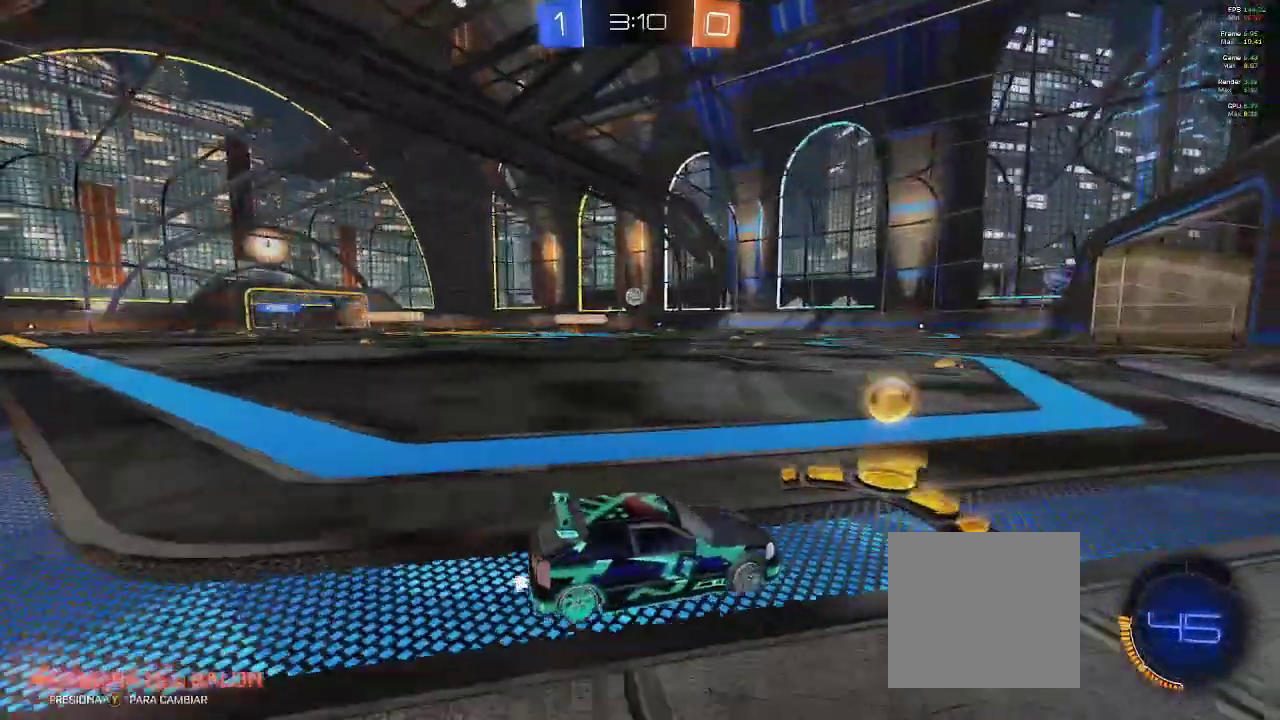
{"dt_ms": 500, "buttons": ["R2"], "left_stick": "center", "right_stick": "center"}
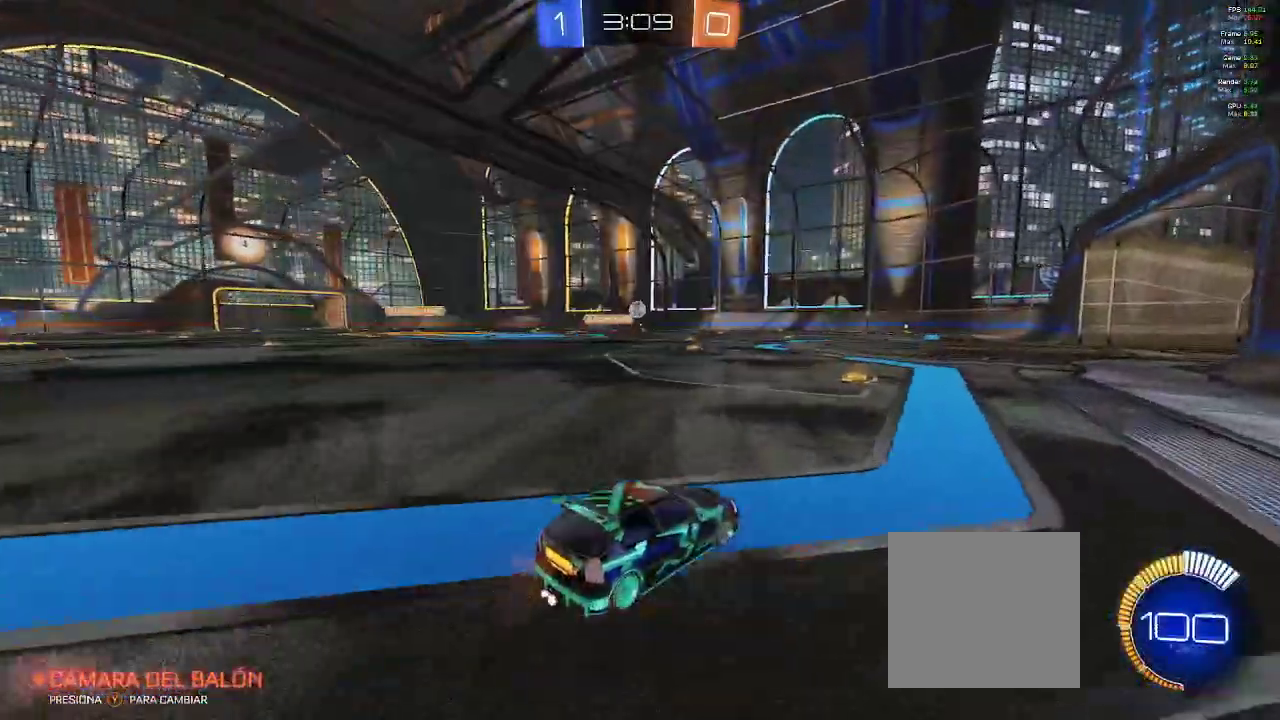
{"dt_ms": 500, "buttons": ["R1", "R2"], "left_stick": "center", "right_stick": "center", "events": [[83, "B", "down"], [133, "B", "up"], [267, "R1", "down"]]}
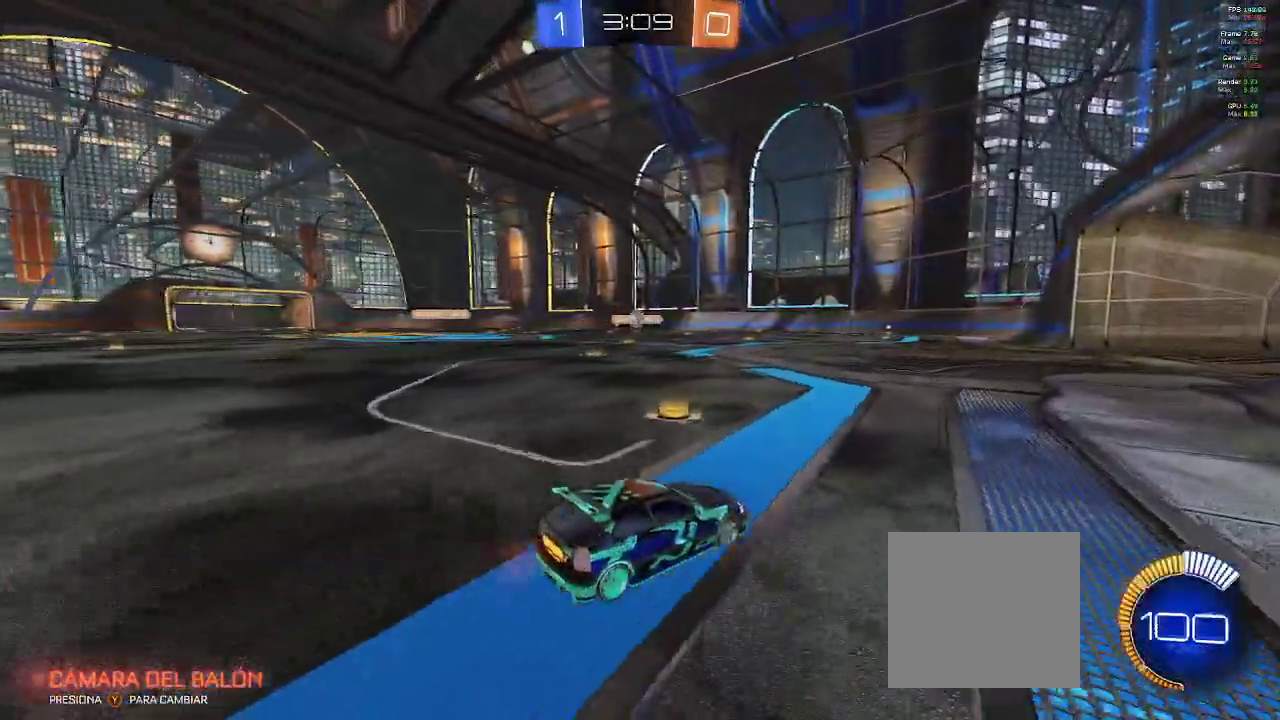
{"dt_ms": 500, "buttons": ["R1", "R2"], "left_stick": "center", "right_stick": "center", "events": [[83, "left_stick", "right"], [233, "left_stick", "center"], [300, "left_stick", "left"], [483, "left_stick", "center"]]}
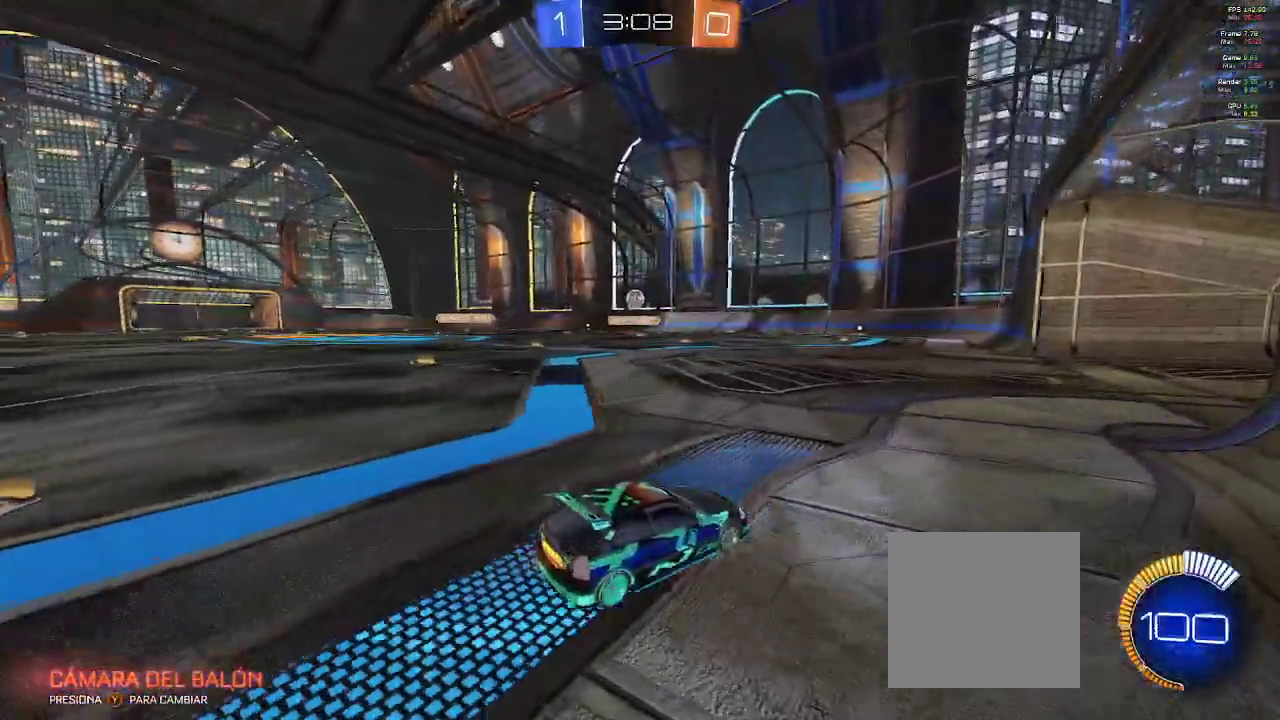
{"dt_ms": 500, "buttons": ["R1", "R2"], "left_stick": "left", "right_stick": "center", "events": [[117, "left_stick", "right"], [383, "left_stick", "center"], [450, "left_stick", "left"]]}
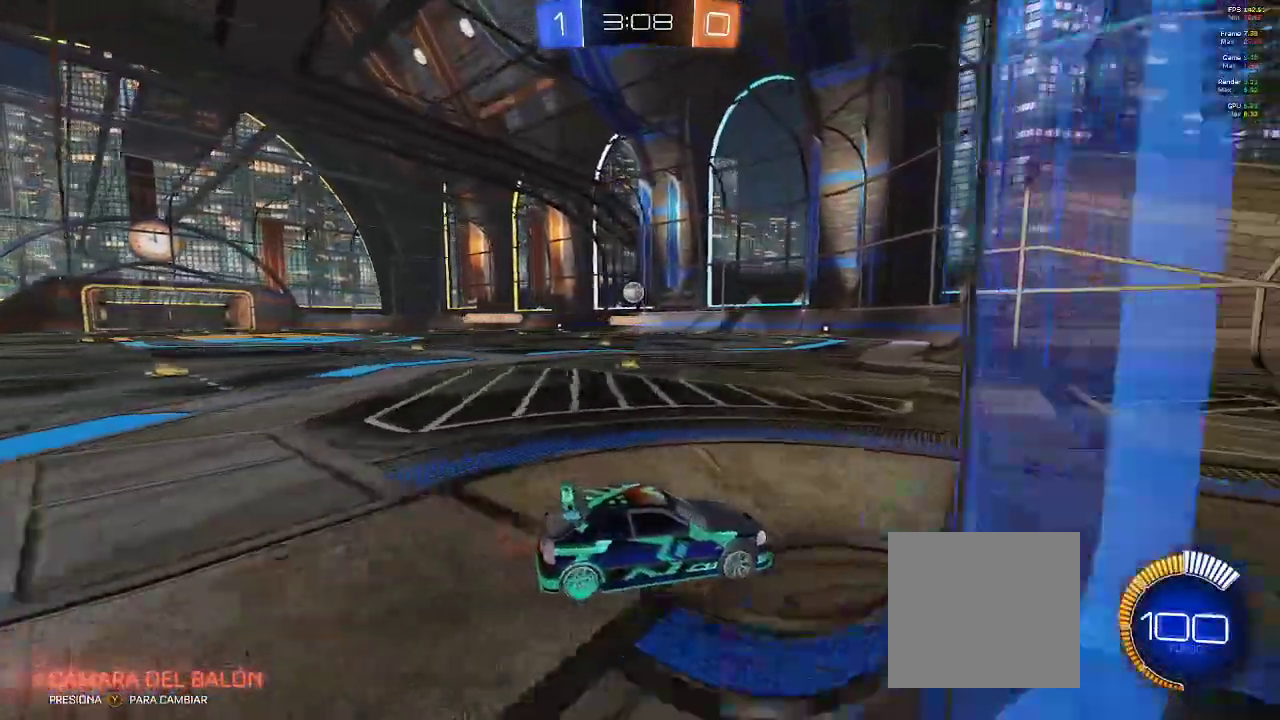
{"dt_ms": 500, "buttons": ["L2", "R1", "R2"], "left_stick": "down-right", "right_stick": "center", "events": [[433, "left_stick", "down"], [450, "L2", "down"], [483, "left_stick", "down-right"]]}